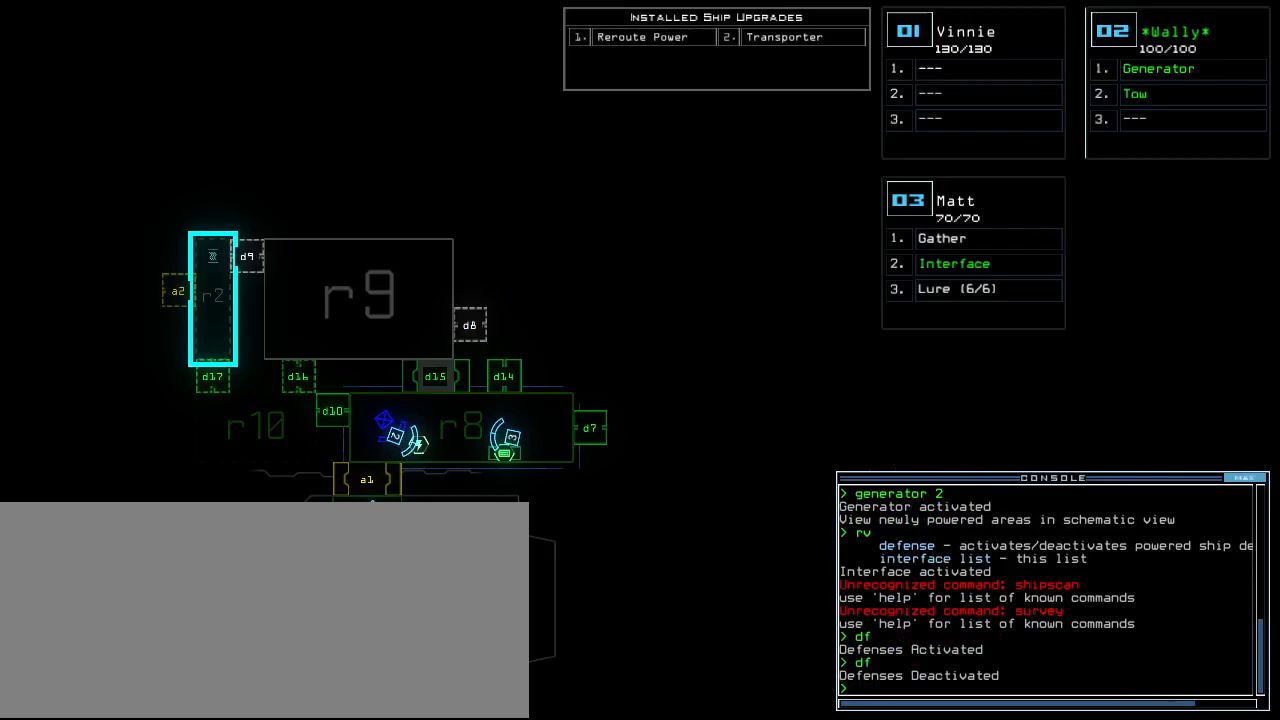
Gameplay with keyboard; each line is a JSON object with the keys held at the frame after it. "events" lists presses ("down") and releases ("up") of ".", "0", "1", "2", "3", "4", "5", "6", "7", "8", "9", "a", "b", "backspace", "c", "caps_lock", "comma", "ctrl_l", "ctrl_r", "d", "down", "e", "equals", "escape", "f", "f5", "g", "h", "i", "j", "k", "l", "left", "m", "minus", "n", "o", "p", "q", "quote", "r", "return", "right", "s", "semicolon", "shift_l", "shift_r", "space", "t", "tab", "tilde", "u", "up", "v", "w", "x", "y" and "z" between this image and that frame as [ms after this image, input, new state], when the widget could be followed in between. No other keys are recorded. Mouse input is not recorded.
{"keys": [], "events": []}
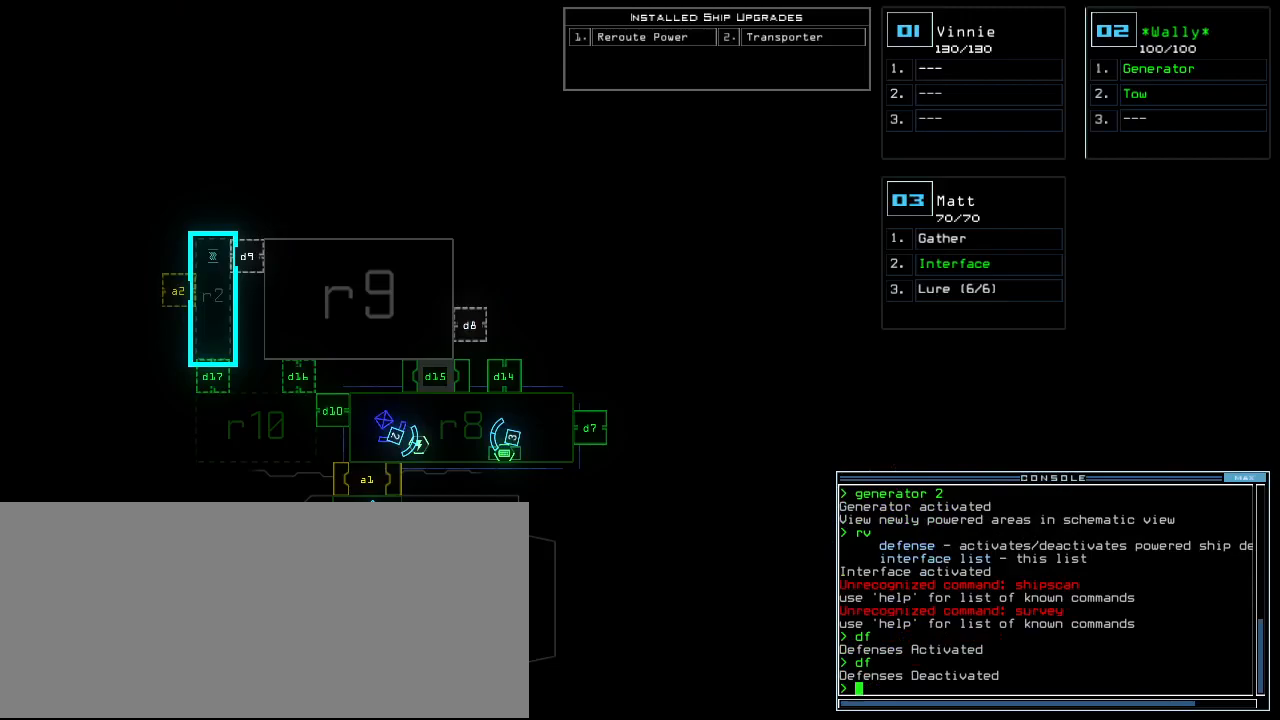
{"keys": ["right", "up"], "events": [[104, "up", "down"], [125, "2", "down"], [208, "2", "up"], [479, "right", "down"]]}
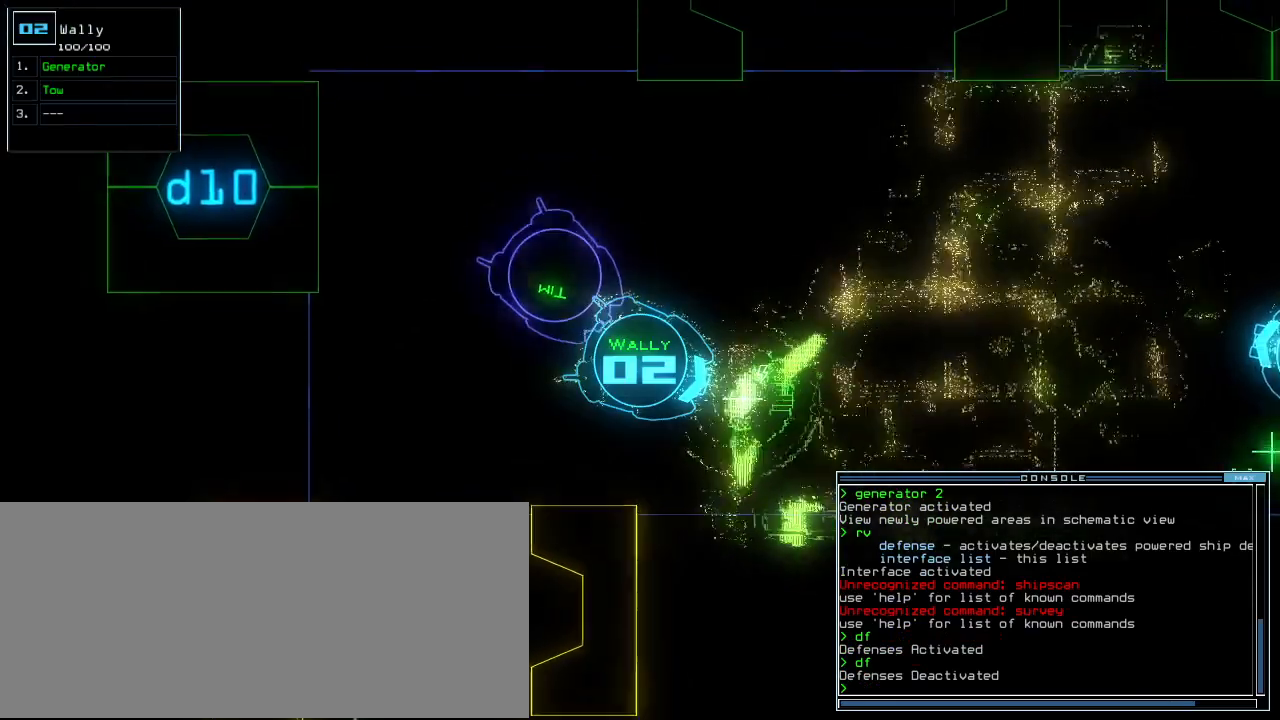
{"keys": ["left", "up"]}
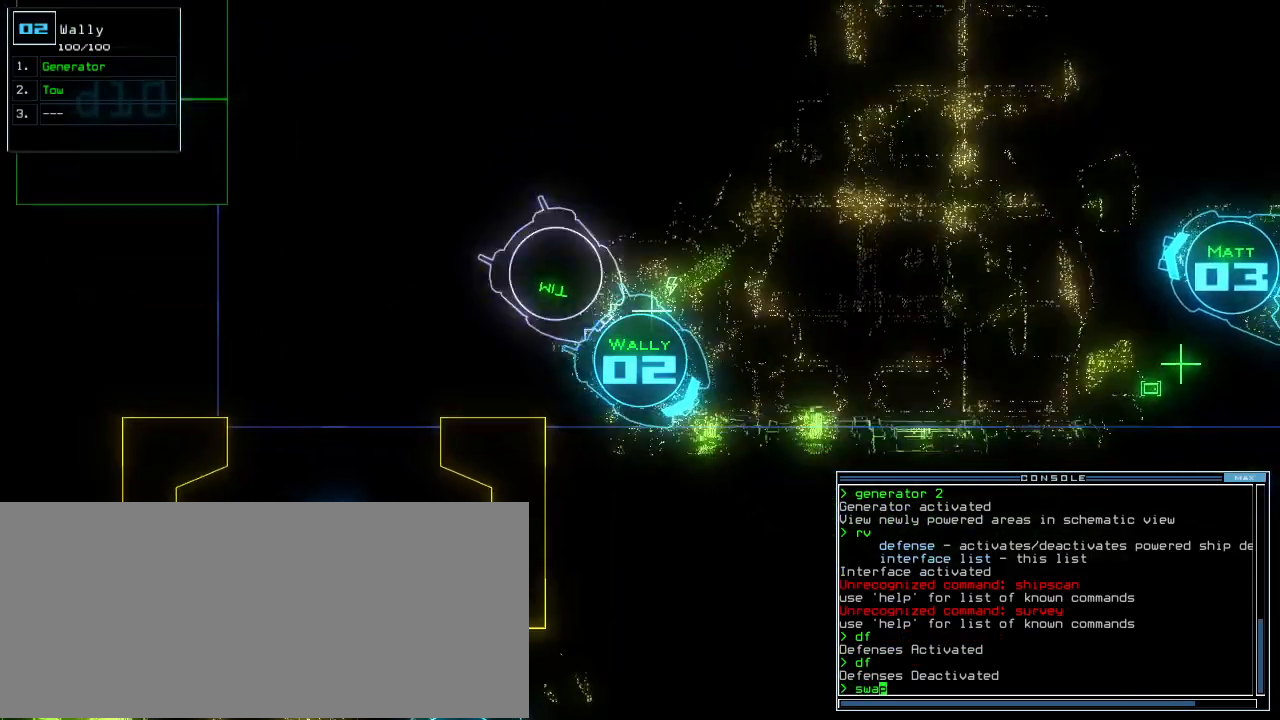
{"keys": ["return"], "events": [[104, "left", "up"], [104, "up", "up"], [458, "return", "down"]]}
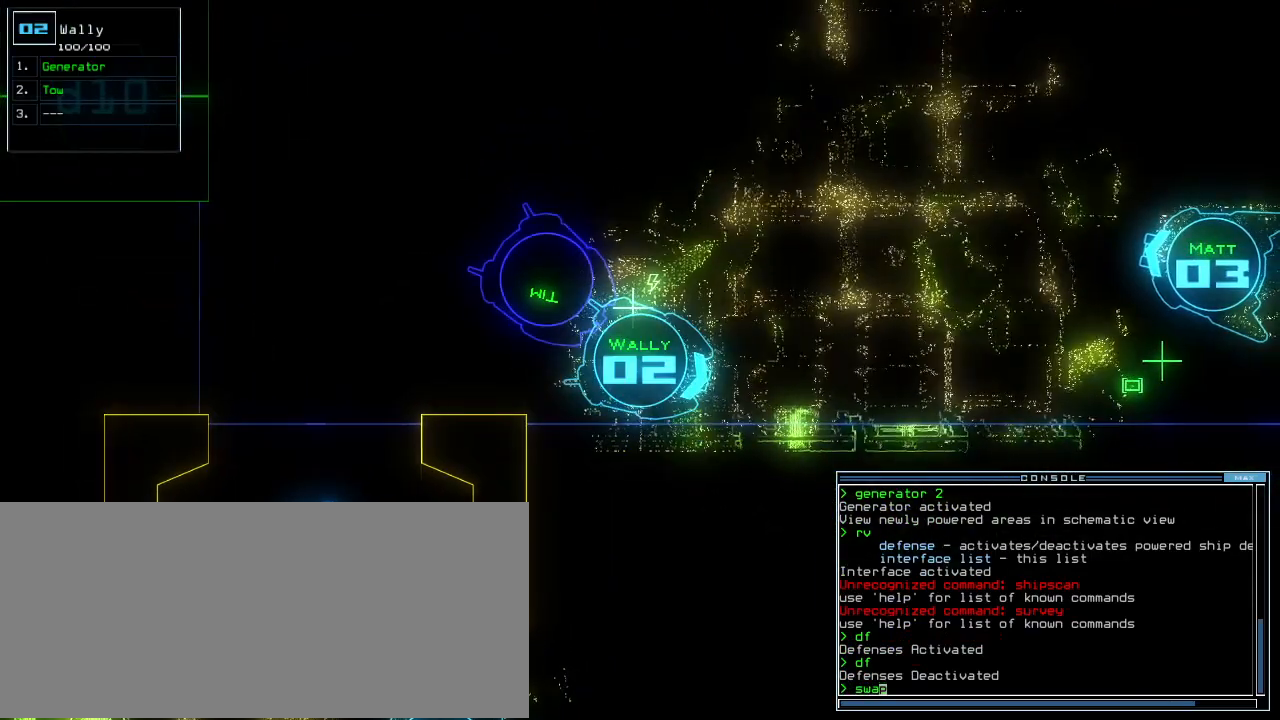
{"keys": [], "events": [[21, "return", "up"]]}